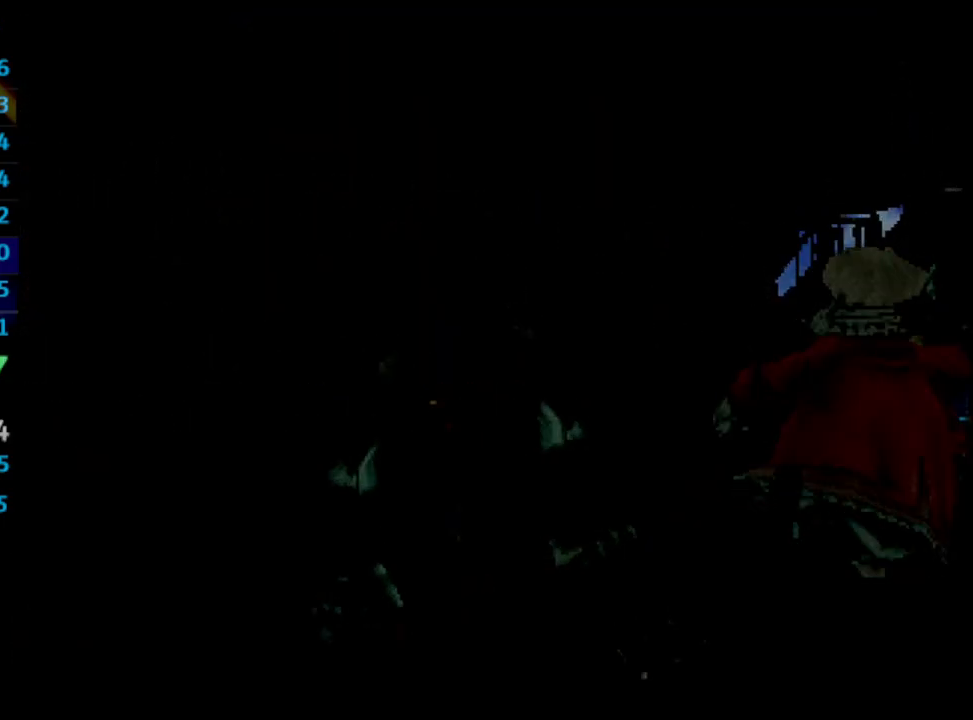
Gameplay with a controller (PlayStation layout); each line is a JSON object with the inputs held at the frame after it. "events" lists button and stick changes between this image and that frame as [ms after this image, input, new state], when the widget could be followed in between. Not read: L3 R3.
{"buttons": [], "left_stick": "center", "right_stick": "center", "events": [[350, "CROSS", "down"], [433, "CROSS", "up"]]}
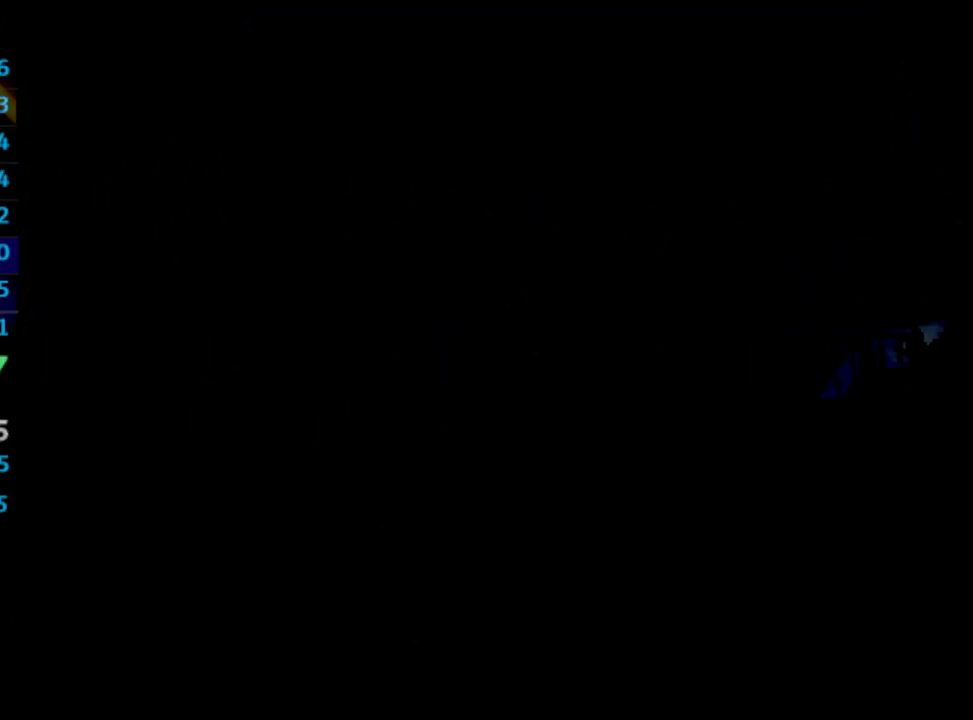
{"buttons": [], "left_stick": "center", "right_stick": "center", "events": [[17, "CROSS", "down"], [100, "CROSS", "up"]]}
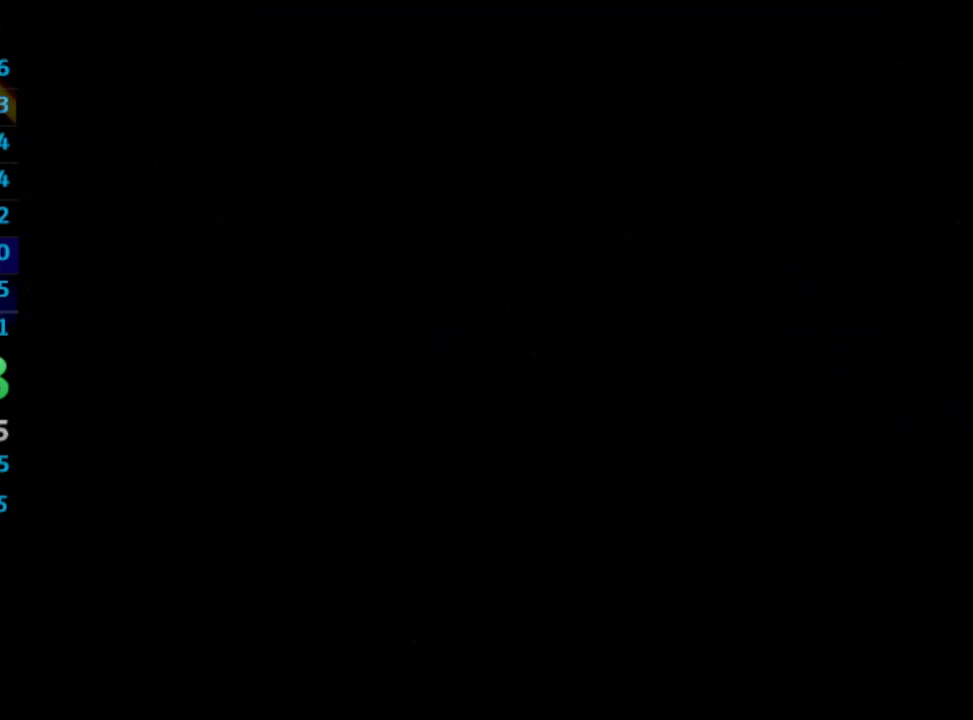
{"buttons": ["CROSS"], "left_stick": "center", "right_stick": "center", "events": [[267, "CROSS", "down"], [283, "CROSS", "up"], [500, "CROSS", "down"]]}
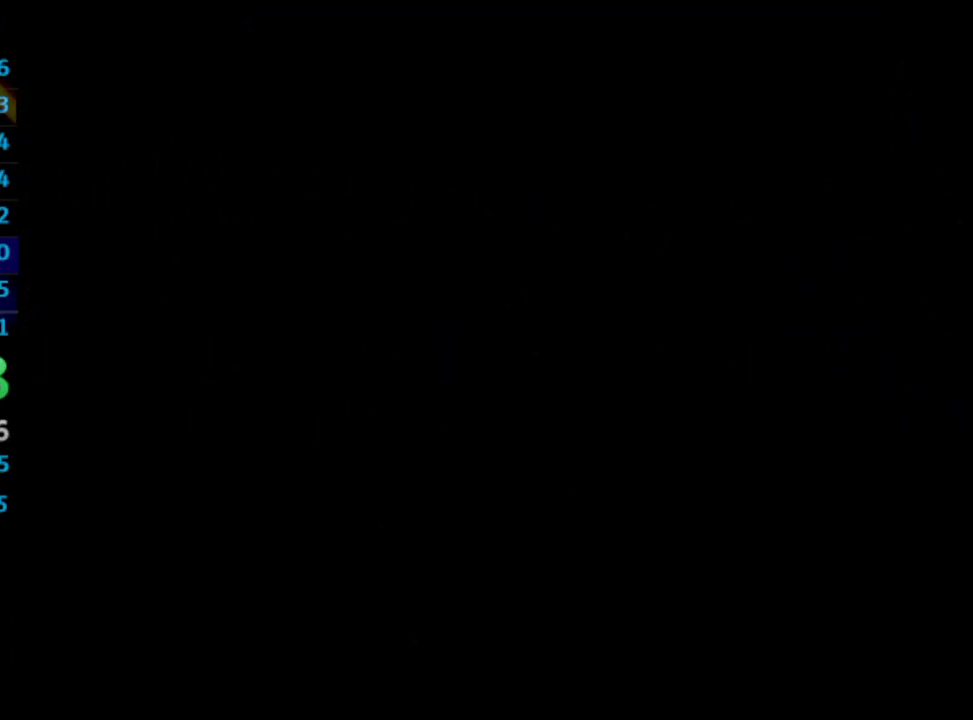
{"buttons": [], "left_stick": "center", "right_stick": "center", "events": [[50, "CROSS", "up"], [133, "CROSS", "down"], [167, "CROSS", "up"], [250, "CROSS", "down"], [267, "CROSS", "up"], [333, "CROSS", "down"], [367, "CROSS", "up"]]}
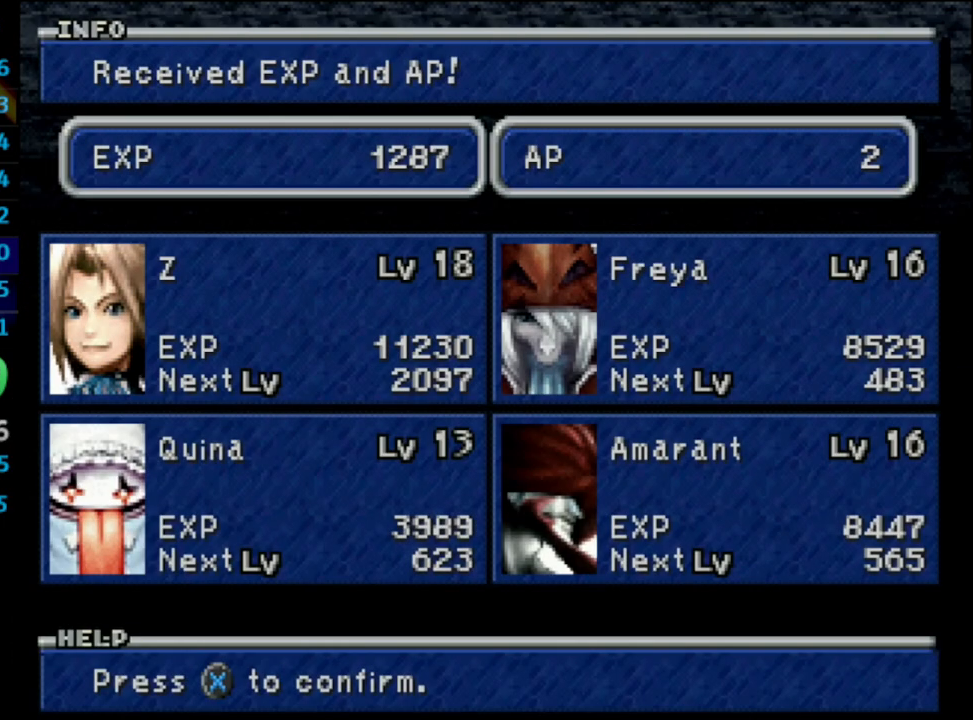
{"buttons": [], "left_stick": "center", "right_stick": "center", "events": [[183, "CROSS", "down"], [217, "CROSS", "up"], [283, "CROSS", "down"], [333, "CROSS", "up"], [367, "CROSS", "down"], [417, "CROSS", "up"]]}
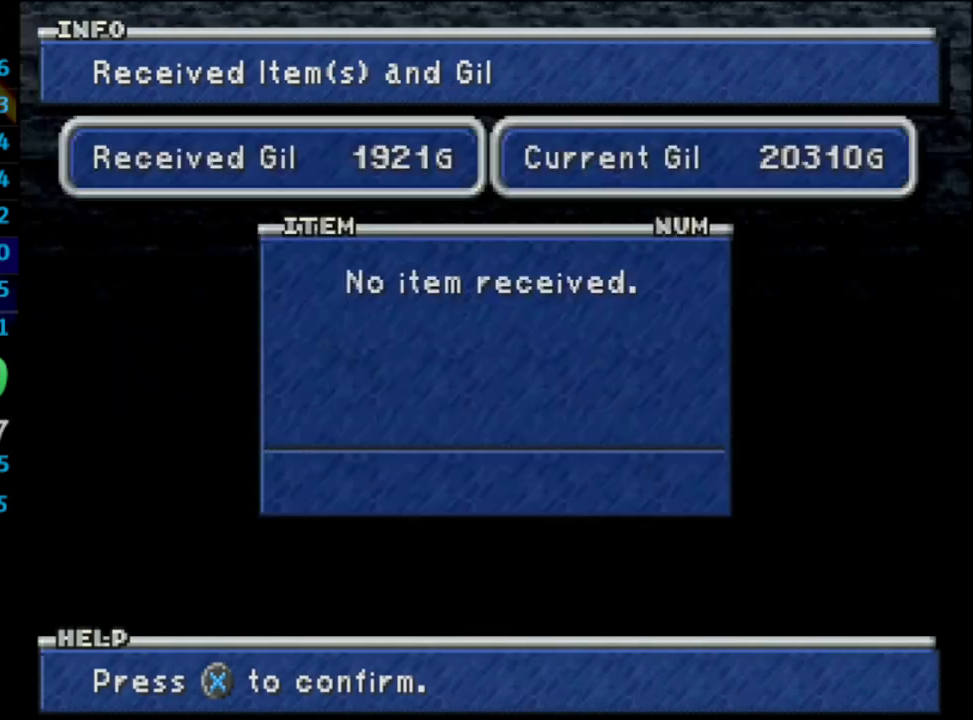
{"buttons": ["CROSS"], "left_stick": "center", "right_stick": "center", "events": [[50, "CROSS", "down"], [117, "CROSS", "up"], [167, "CROSS", "down"], [200, "CROSS", "up"], [233, "CROSS", "down"], [400, "CROSS", "up"], [433, "CROSS", "down"]]}
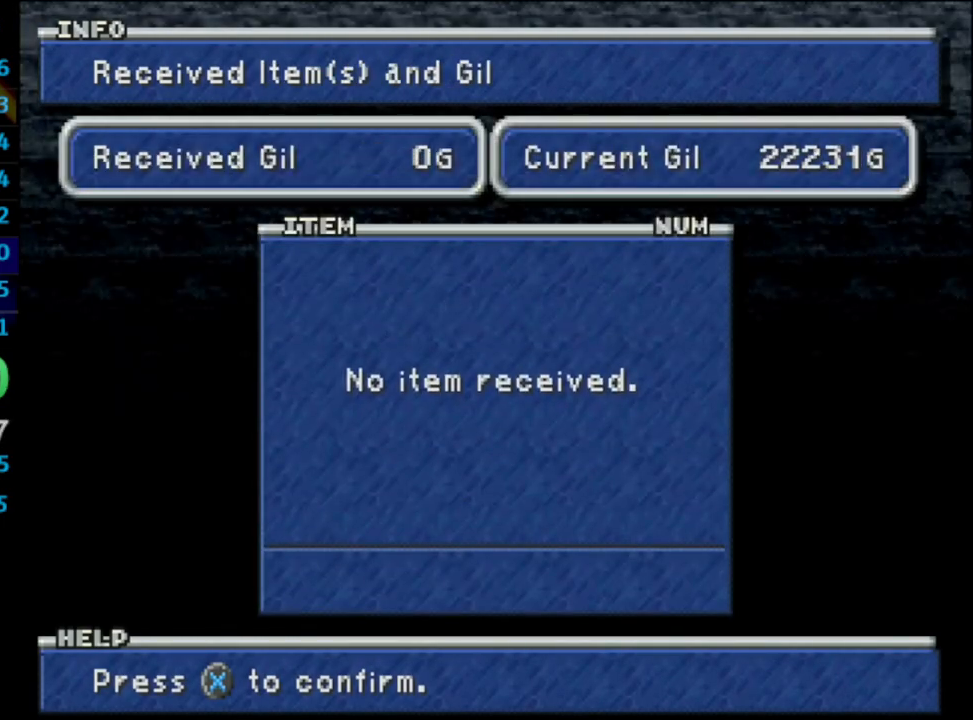
{"buttons": ["DPAD_RIGHT"], "left_stick": "center", "right_stick": "center", "events": [[50, "CROSS", "up"], [133, "DPAD_RIGHT", "down"]]}
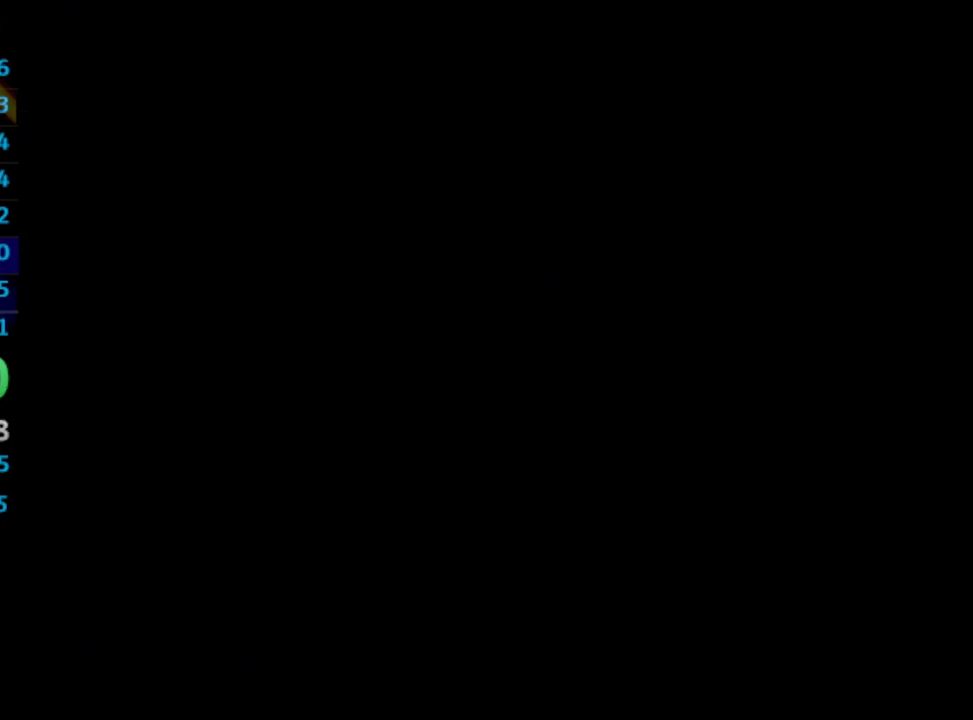
{"buttons": ["DPAD_RIGHT"], "left_stick": "center", "right_stick": "center", "events": []}
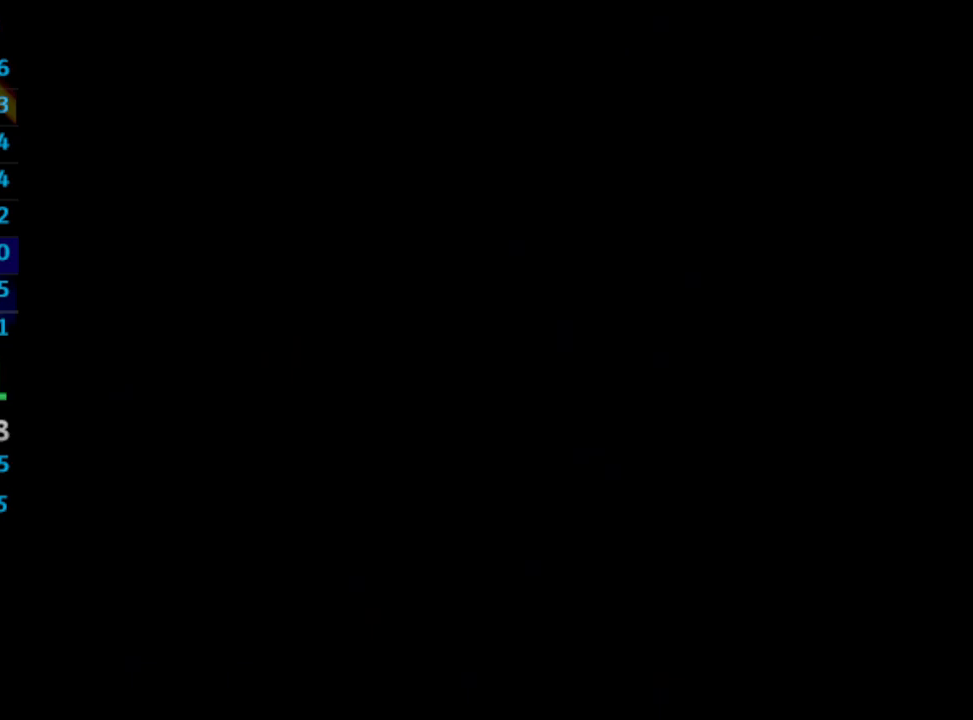
{"buttons": ["DPAD_RIGHT"], "left_stick": "center", "right_stick": "center", "events": []}
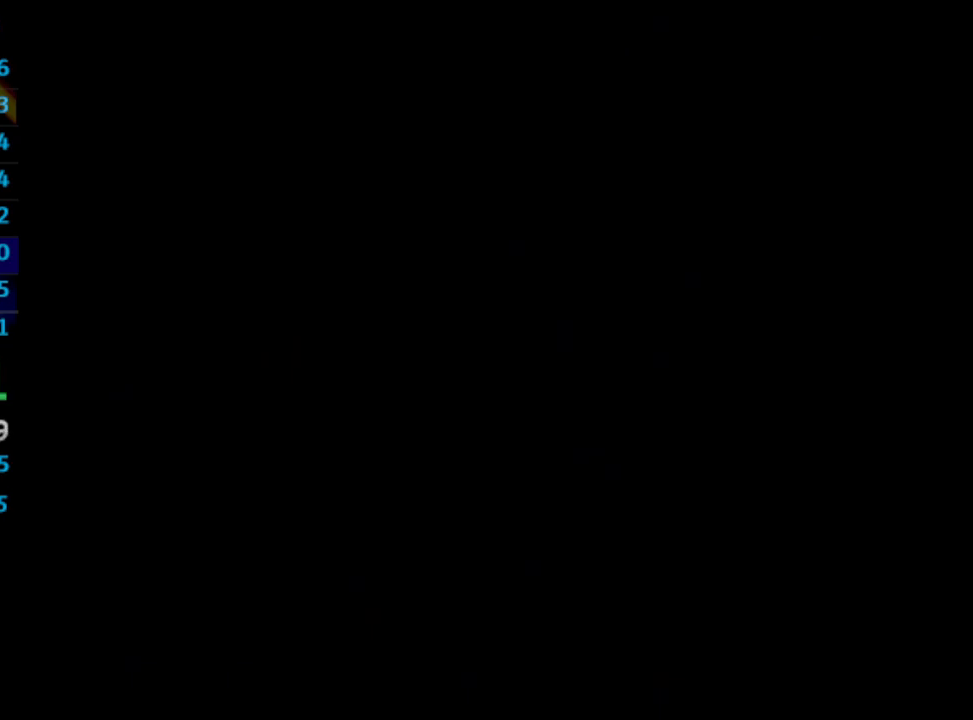
{"buttons": ["DPAD_RIGHT"], "left_stick": "center", "right_stick": "center", "events": []}
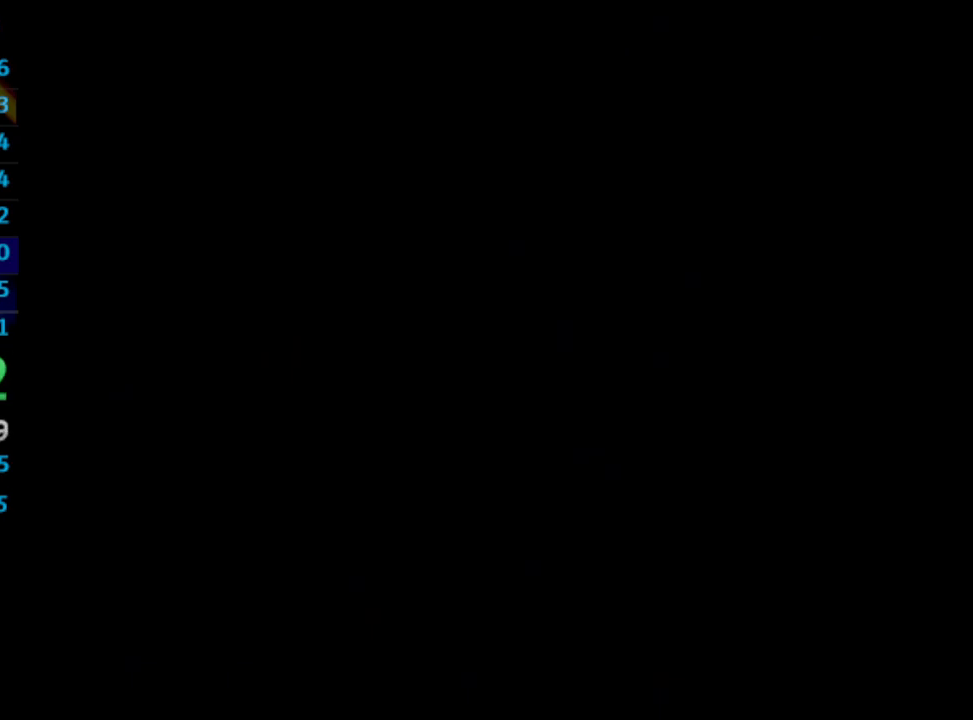
{"buttons": ["DPAD_RIGHT"], "left_stick": "center", "right_stick": "center", "events": []}
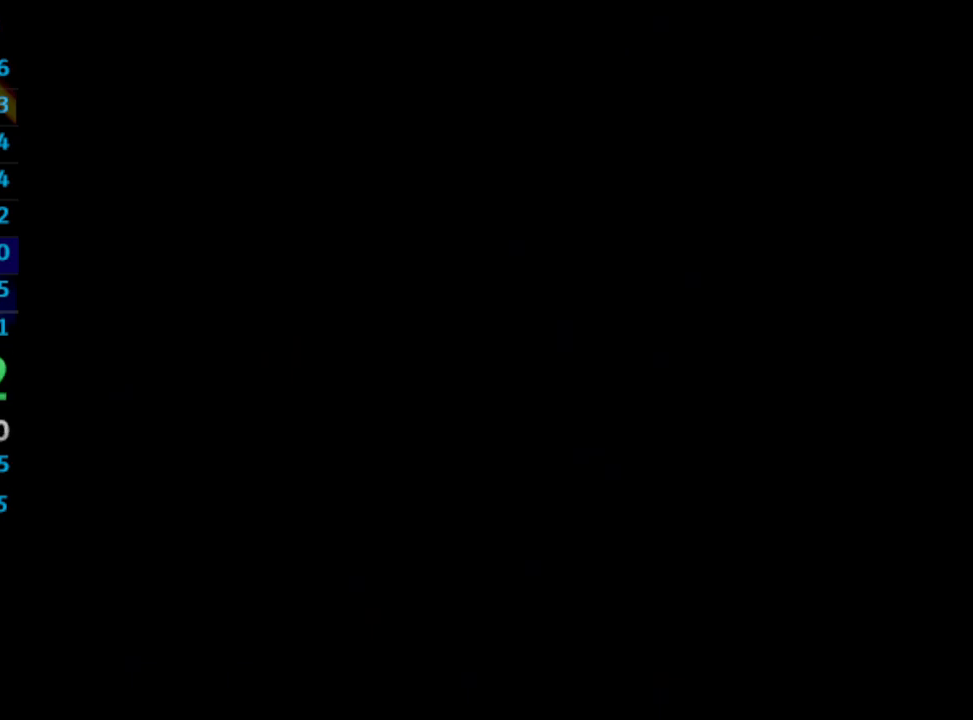
{"buttons": ["DPAD_RIGHT"], "left_stick": "center", "right_stick": "center", "events": []}
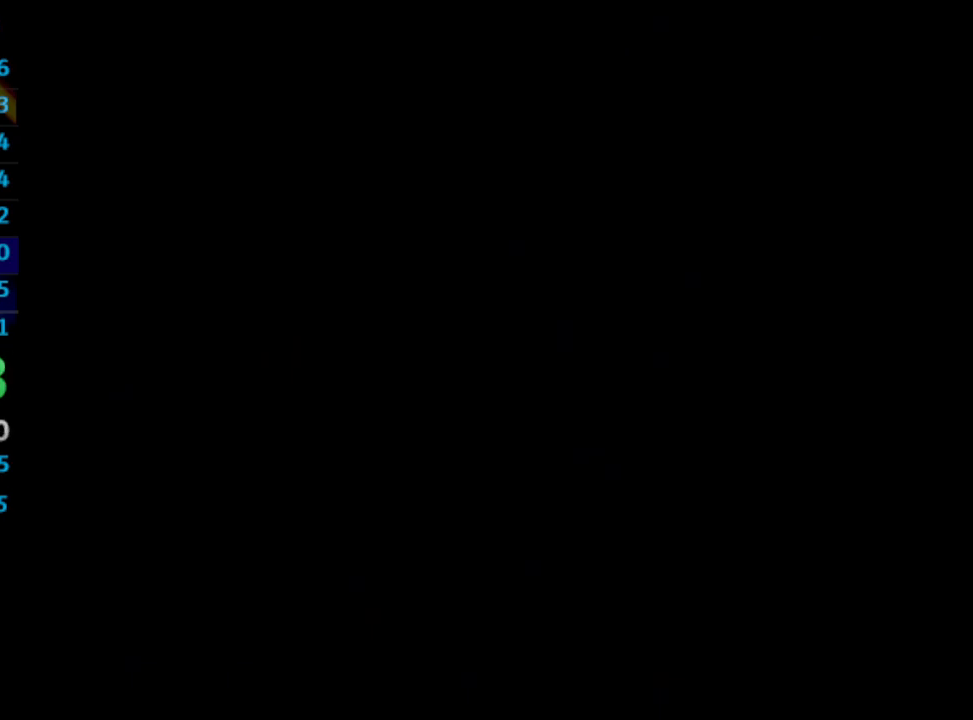
{"buttons": ["DPAD_RIGHT"], "left_stick": "center", "right_stick": "center", "events": []}
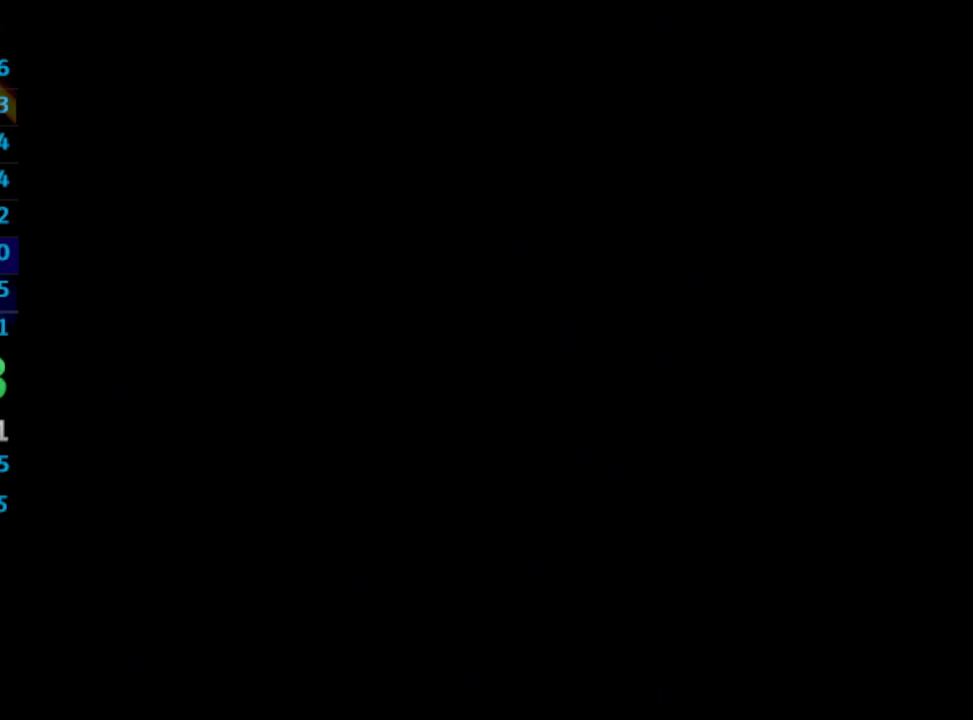
{"buttons": ["DPAD_RIGHT"], "left_stick": "center", "right_stick": "center", "events": []}
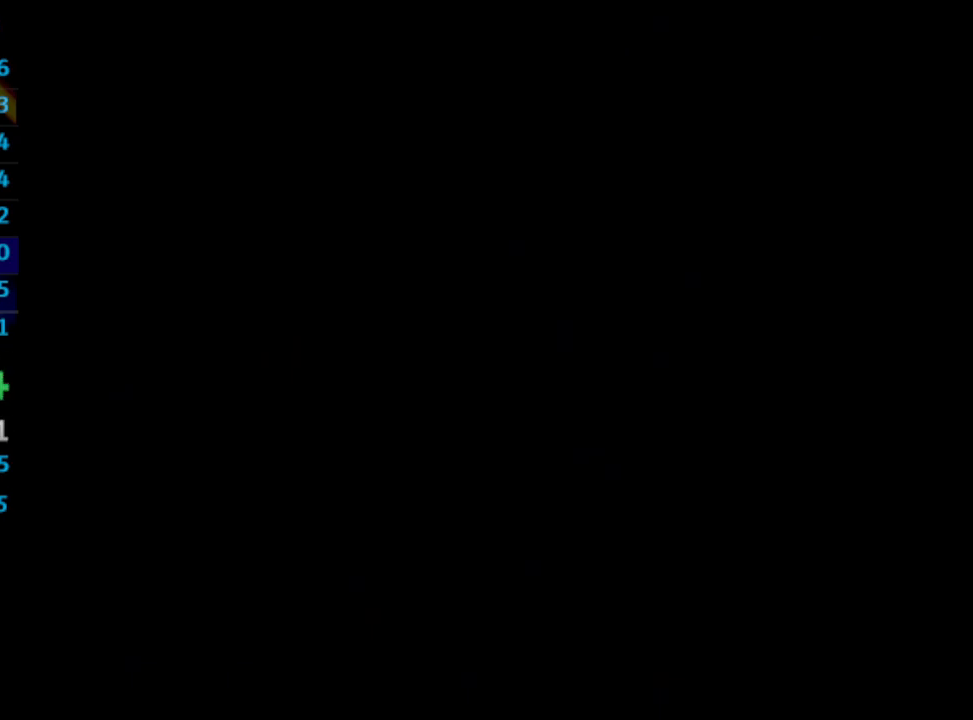
{"buttons": ["DPAD_RIGHT"], "left_stick": "center", "right_stick": "center", "events": [[433, "L1", "down"], [500, "L1", "up"]]}
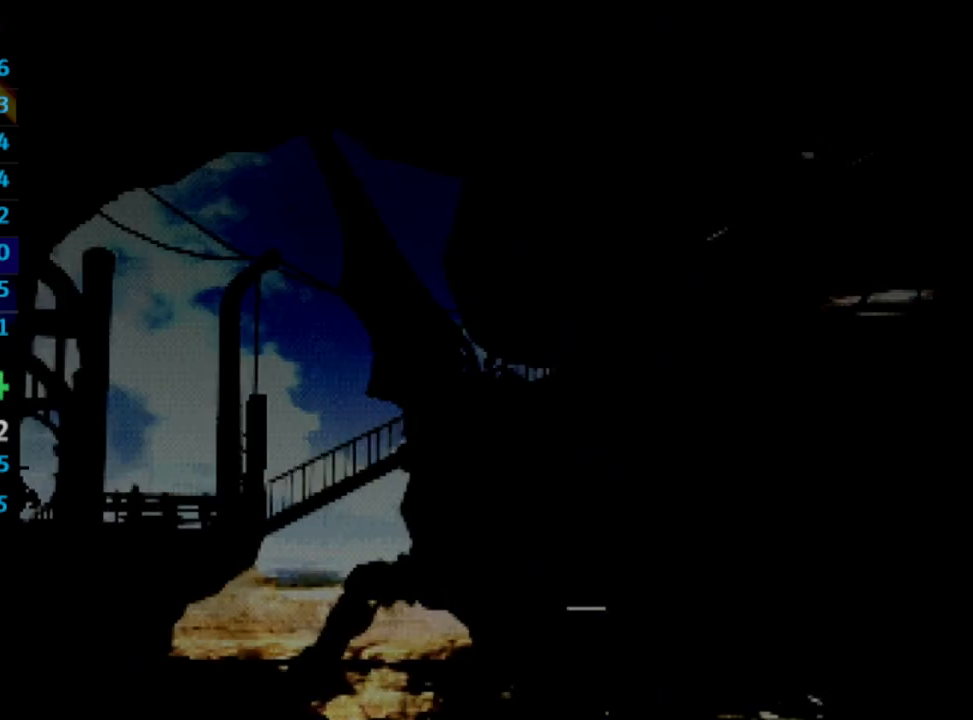
{"buttons": ["DPAD_RIGHT"], "left_stick": "center", "right_stick": "center", "events": []}
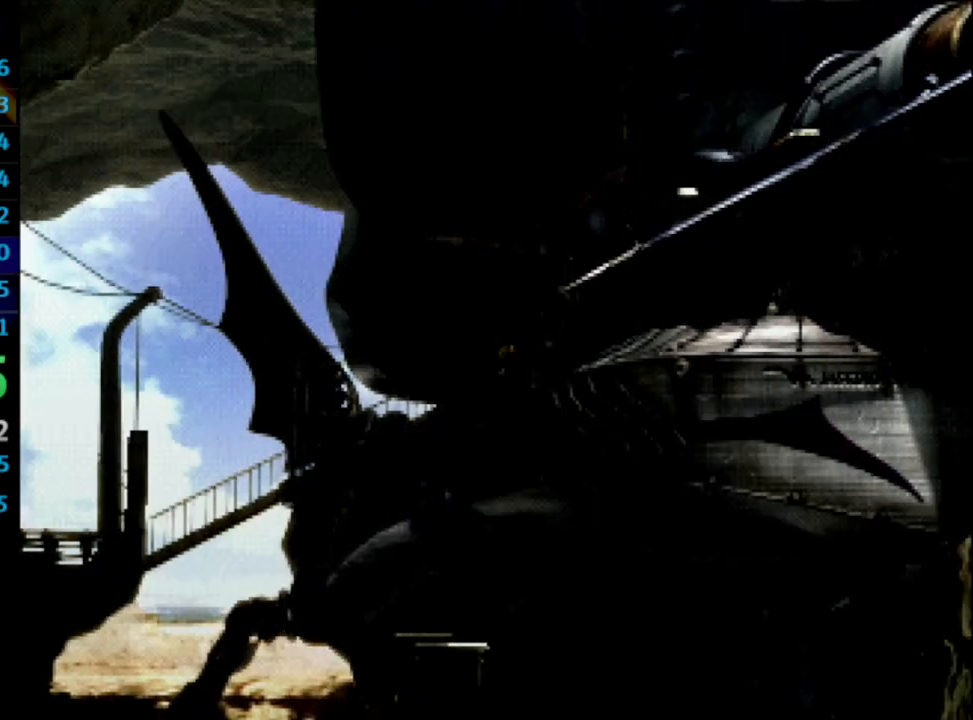
{"buttons": [], "left_stick": "center", "right_stick": "center", "events": [[367, "DPAD_RIGHT", "up"]]}
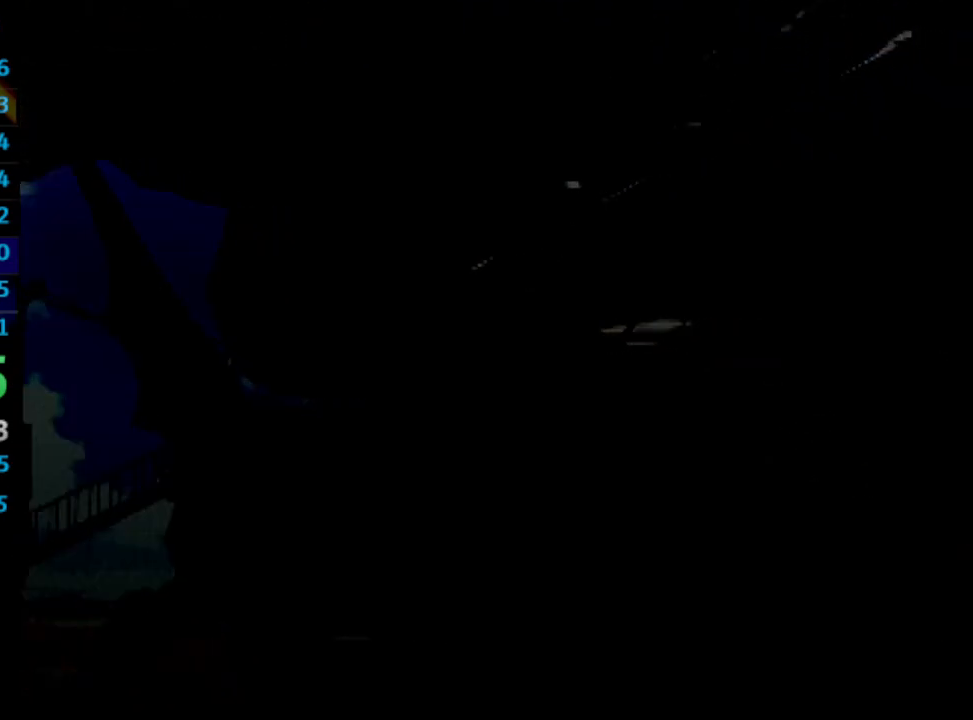
{"buttons": [], "left_stick": "center", "right_stick": "center", "events": []}
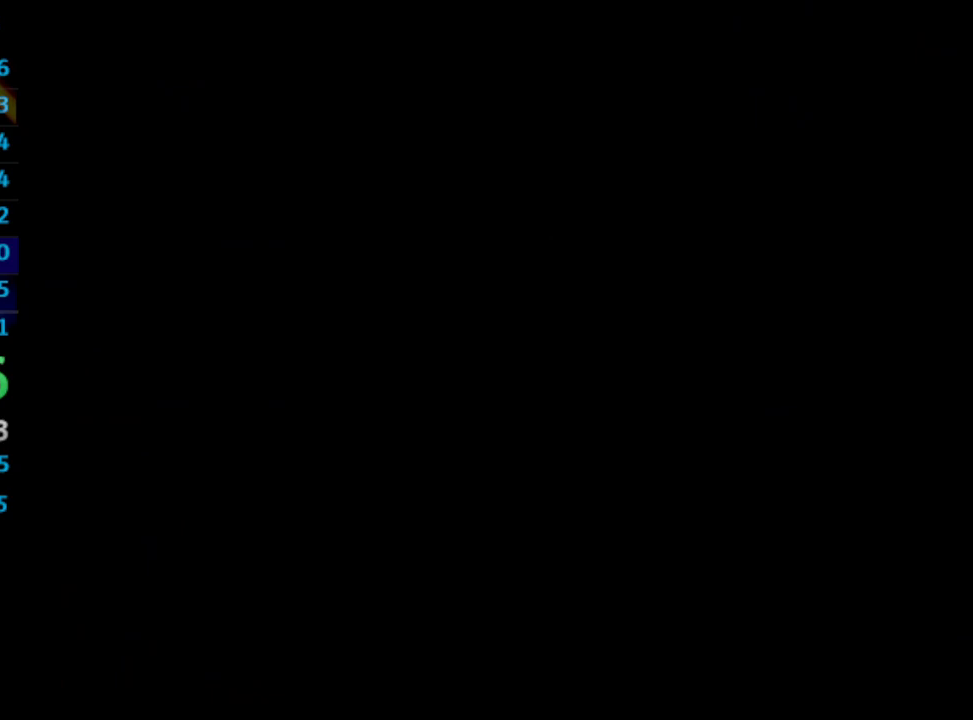
{"buttons": [], "left_stick": "center", "right_stick": "center", "events": [[167, "CROSS", "down"], [250, "CROSS", "up"], [383, "CROSS", "down"], [383, "SQUARE", "down"], [450, "SQUARE", "up"], [483, "CROSS", "up"]]}
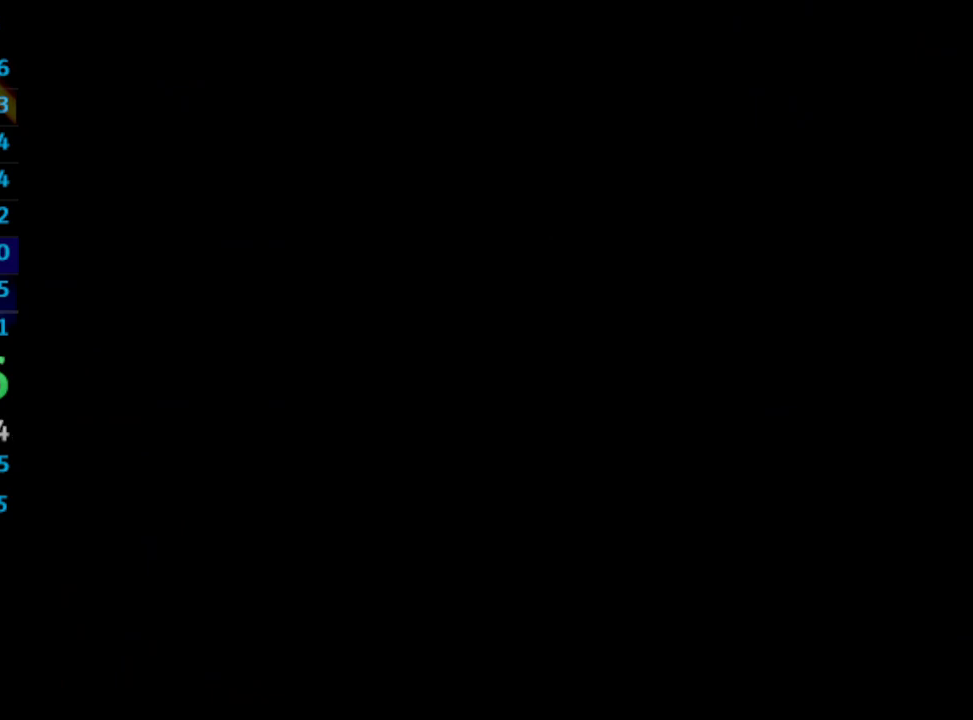
{"buttons": ["SQUARE"], "left_stick": "center", "right_stick": "center", "events": [[150, "CROSS", "down"], [183, "CROSS", "up"], [367, "CROSS", "down"], [400, "CROSS", "up"], [450, "SQUARE", "down"]]}
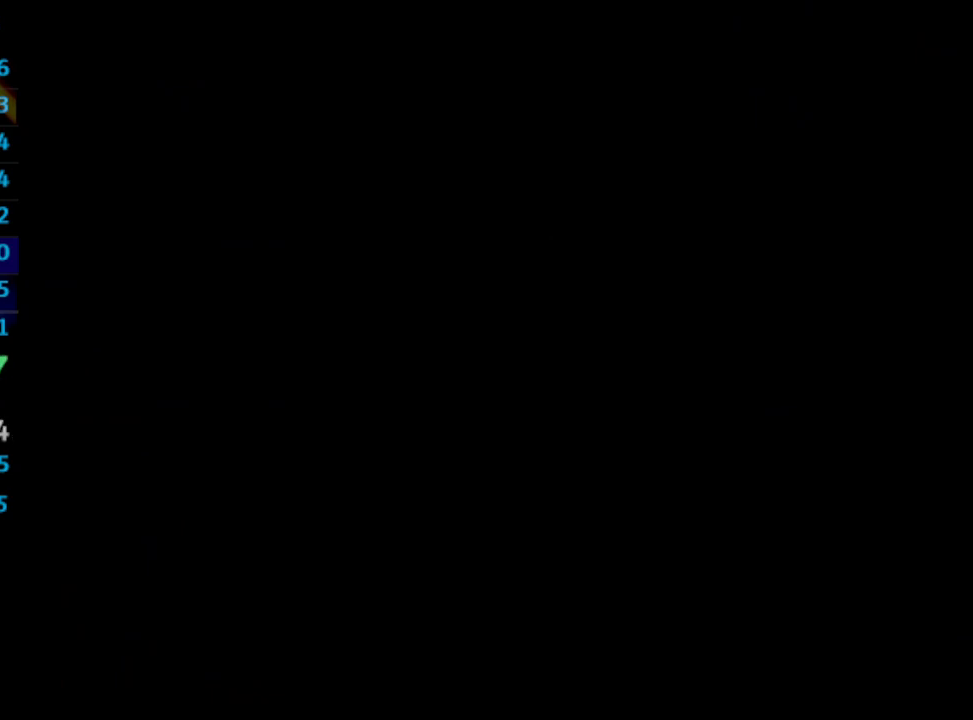
{"buttons": ["CROSS", "SQUARE"], "left_stick": "center", "right_stick": "center", "events": [[33, "CROSS", "down"], [50, "CROSS", "up"], [133, "SQUARE", "up"], [333, "CROSS", "down"], [367, "CROSS", "up"], [417, "SQUARE", "down"], [500, "CROSS", "down"]]}
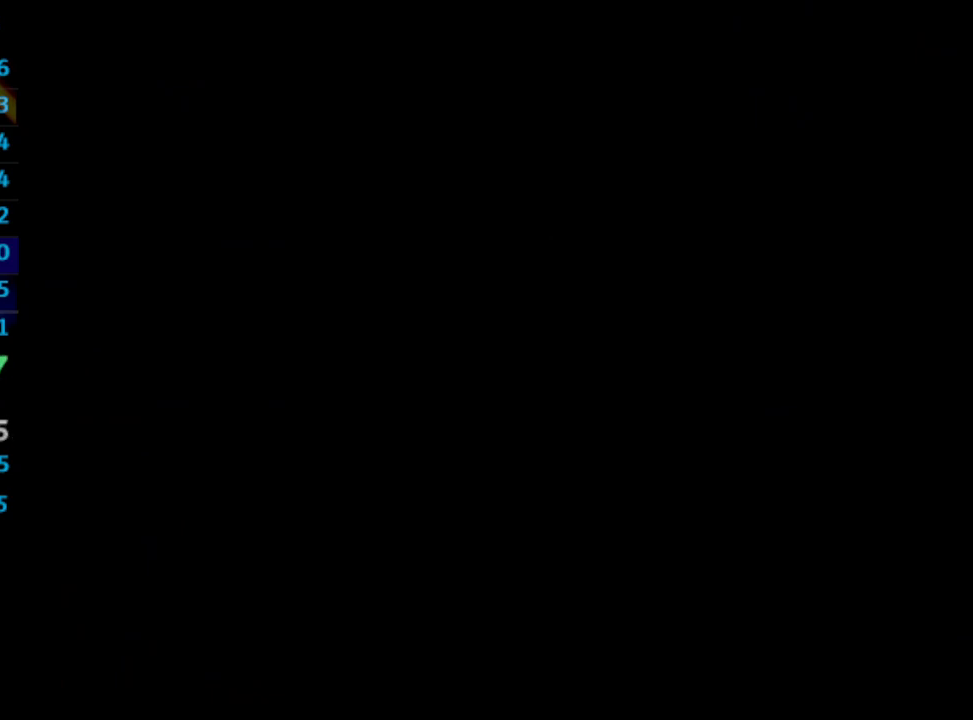
{"buttons": ["CROSS"], "left_stick": "center", "right_stick": "center", "events": [[50, "CROSS", "up"], [367, "CROSS", "down"], [367, "SQUARE", "up"], [383, "CROSS", "up"], [433, "SQUARE", "down"], [483, "SQUARE", "up"], [500, "CROSS", "down"]]}
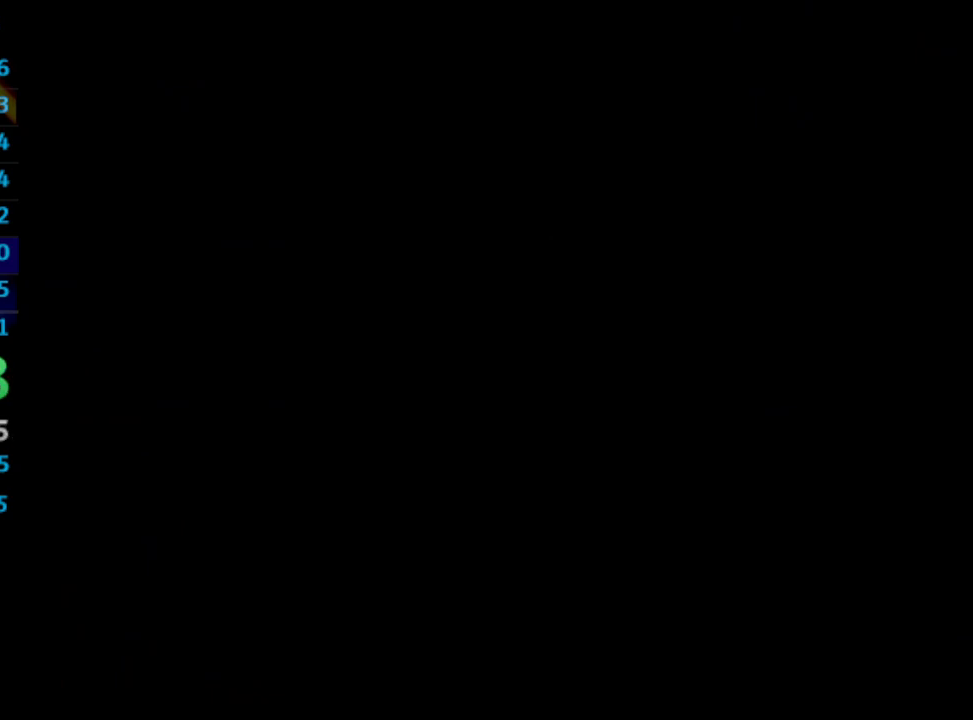
{"buttons": ["SQUARE"], "left_stick": "center", "right_stick": "center", "events": [[33, "CROSS", "up"], [83, "SQUARE", "down"], [133, "SQUARE", "up"], [267, "SQUARE", "down"], [317, "CROSS", "down"], [333, "CROSS", "up"], [333, "SQUARE", "up"], [383, "CROSS", "down"], [433, "CROSS", "up"], [467, "SQUARE", "down"]]}
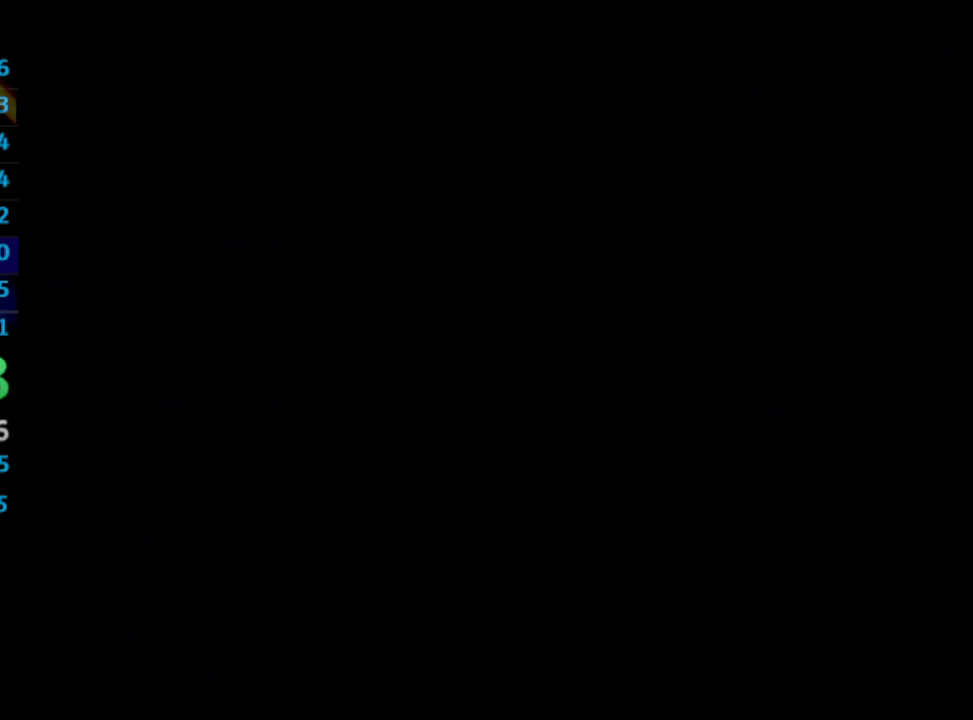
{"buttons": [], "left_stick": "center", "right_stick": "center", "events": [[17, "CROSS", "down"], [17, "SQUARE", "up"], [67, "CROSS", "up"], [83, "SQUARE", "down"], [133, "SQUARE", "up"], [183, "CROSS", "down"], [200, "CROSS", "up"], [267, "CROSS", "down"], [283, "CROSS", "up"], [350, "CROSS", "down"], [500, "CROSS", "up"]]}